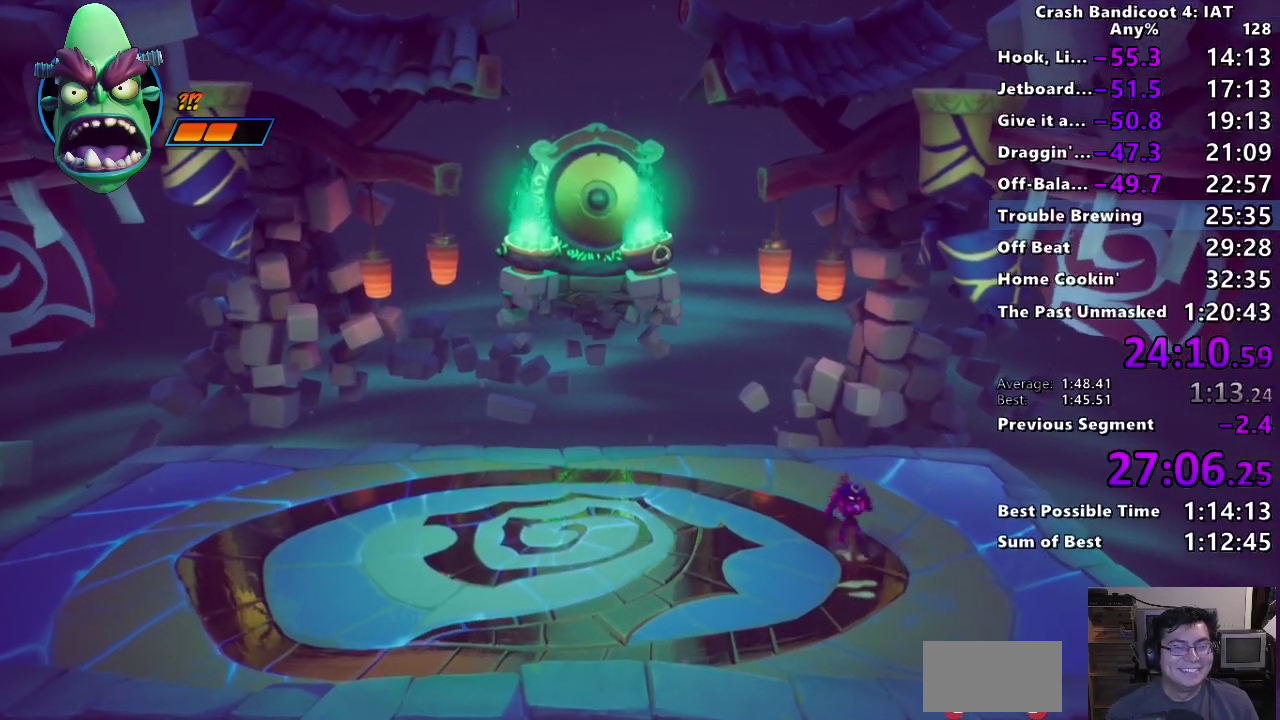
Gameplay with a controller (PlayStation layout); each line is a JSON object with the inputs held at the frame after it. "events" lists button and stick changes between this image and that frame as [ms after this image, input, new state], when the widget could be followed in between.
{"buttons": [], "left_stick": "center", "right_stick": "center", "events": [[217, "left_stick", "down"], [350, "left_stick", "center"]]}
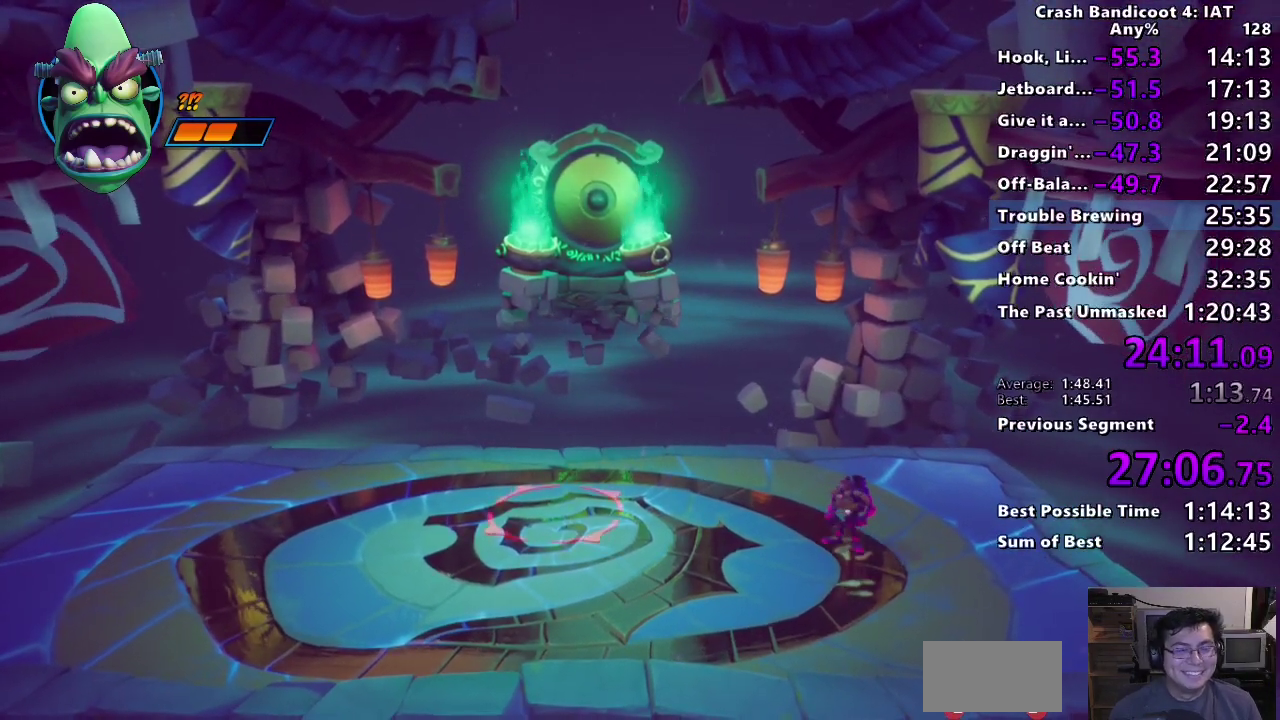
{"buttons": [], "left_stick": "down", "right_stick": "center", "events": [[17, "left_stick", "up"], [167, "left_stick", "center"], [400, "left_stick", "down"]]}
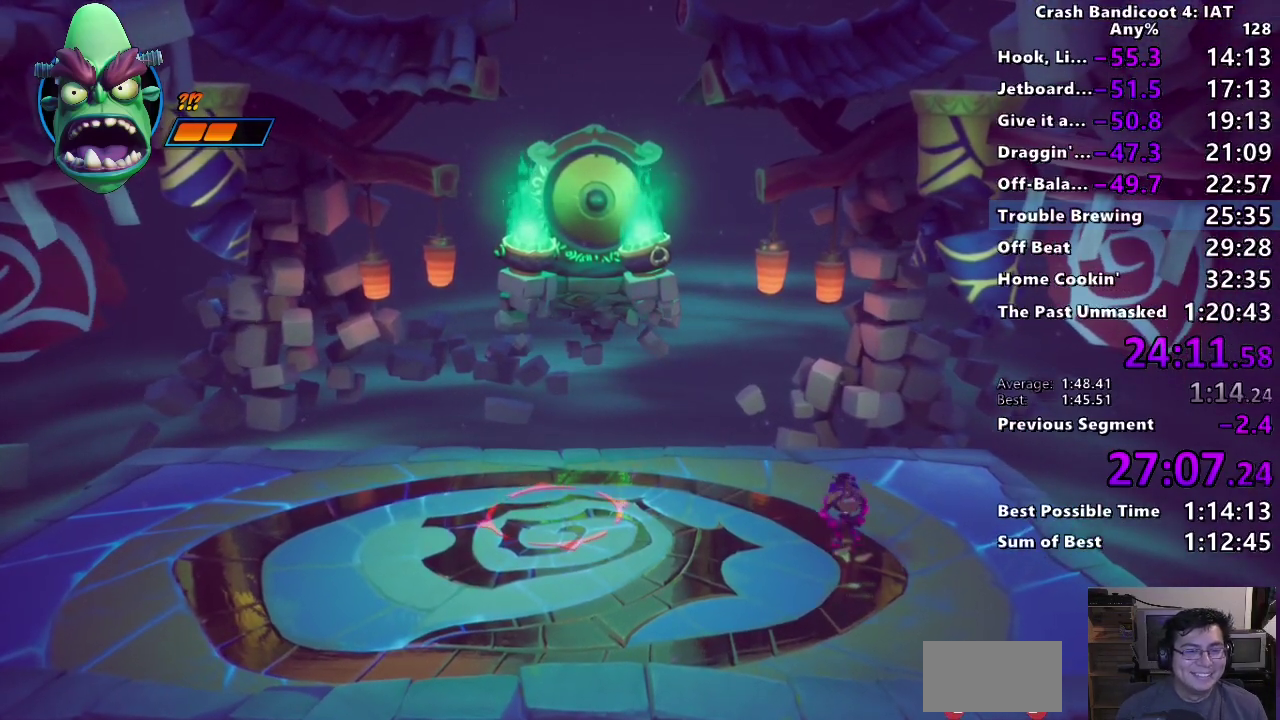
{"buttons": [], "left_stick": "center", "right_stick": "center", "events": [[17, "left_stick", "center"], [183, "left_stick", "up"], [333, "left_stick", "center"]]}
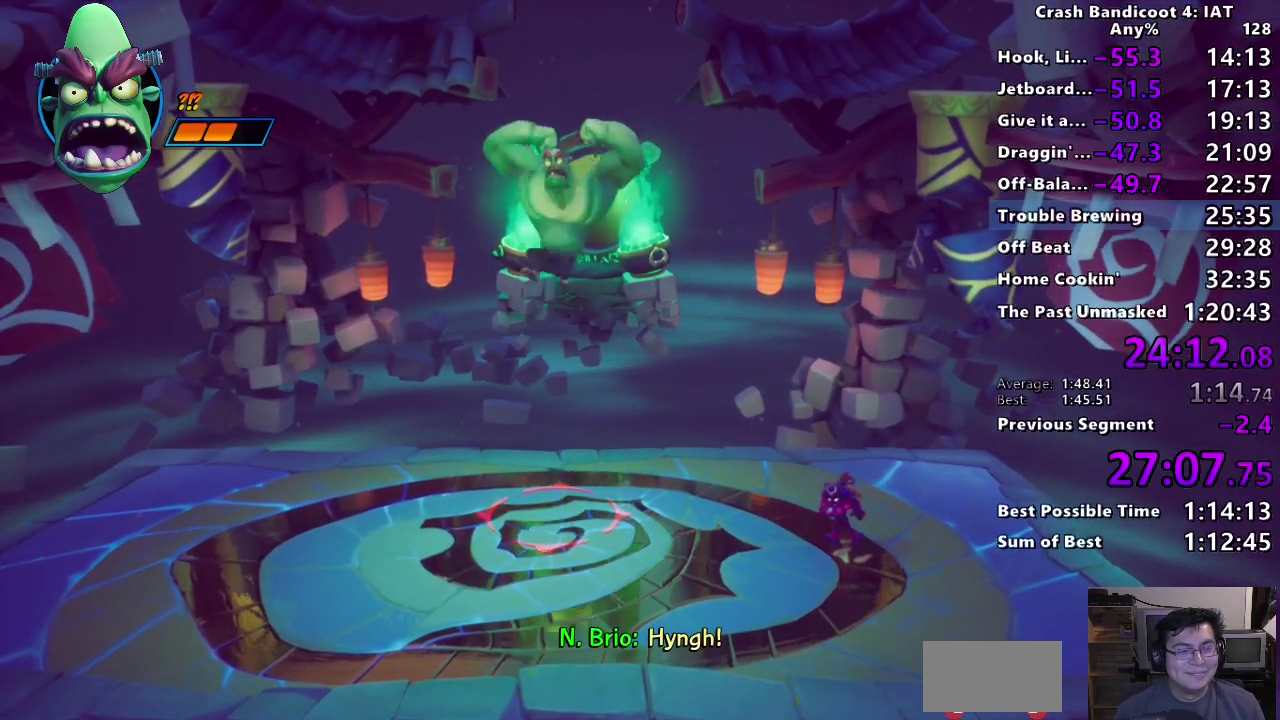
{"buttons": [], "left_stick": "up-right", "right_stick": "center", "events": [[67, "left_stick", "down-right"], [233, "left_stick", "center"], [383, "left_stick", "up-right"]]}
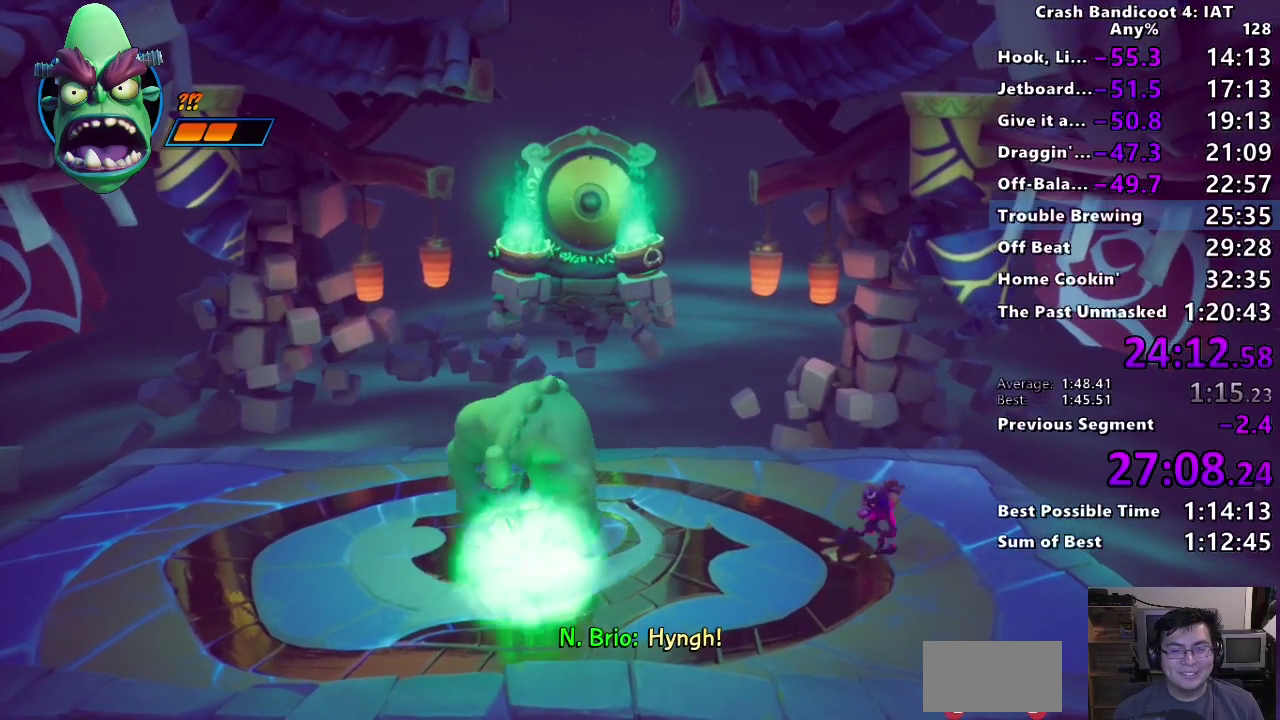
{"buttons": ["CROSS"], "left_stick": "center", "right_stick": "center", "events": [[50, "left_stick", "center"], [300, "left_stick", "left"], [400, "CROSS", "down"], [433, "left_stick", "center"]]}
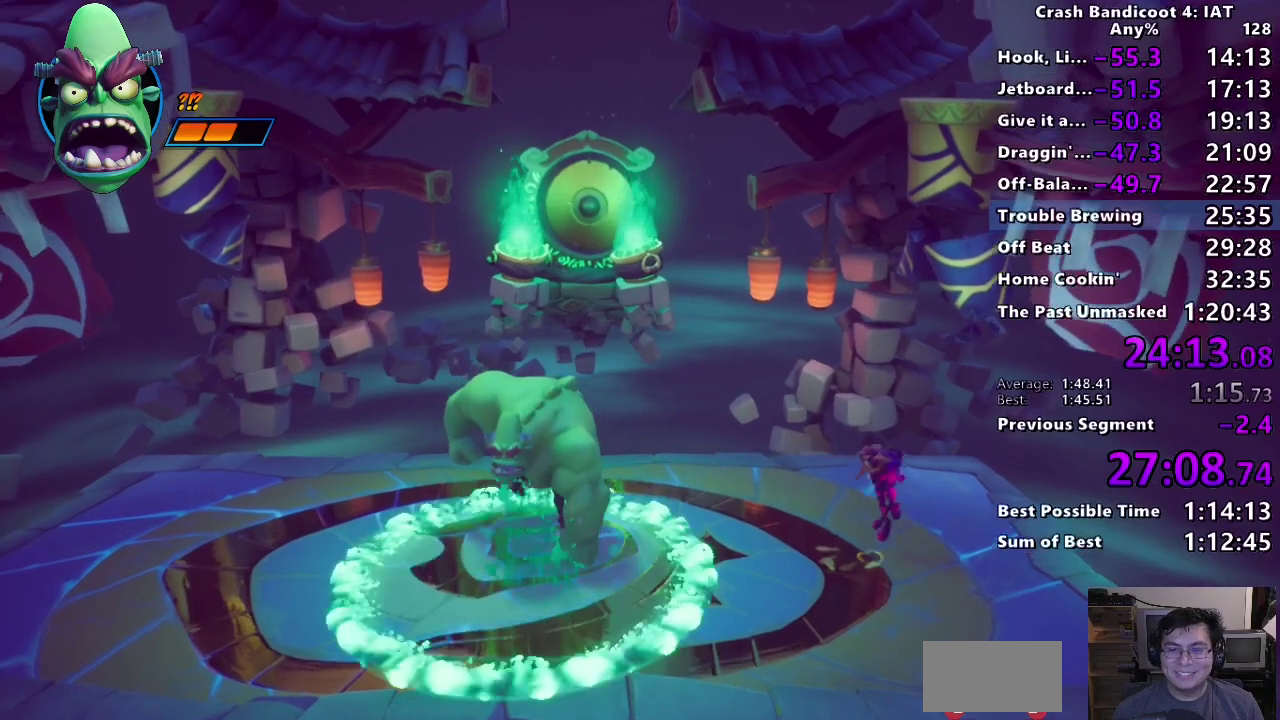
{"buttons": ["CROSS"], "left_stick": "center", "right_stick": "center", "events": [[100, "CROSS", "up"], [200, "left_stick", "left"], [350, "left_stick", "center"], [400, "CROSS", "down"]]}
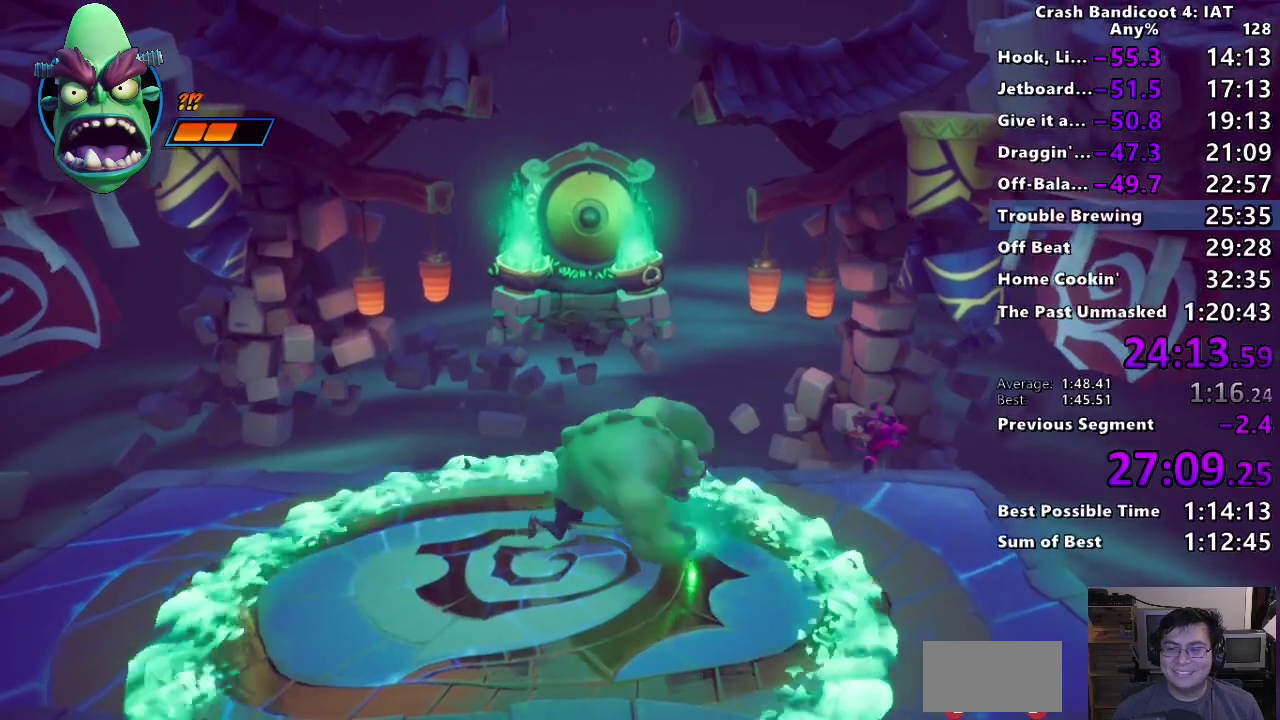
{"buttons": [], "left_stick": "up-right", "right_stick": "center", "events": [[33, "CROSS", "up"], [450, "left_stick", "up-right"]]}
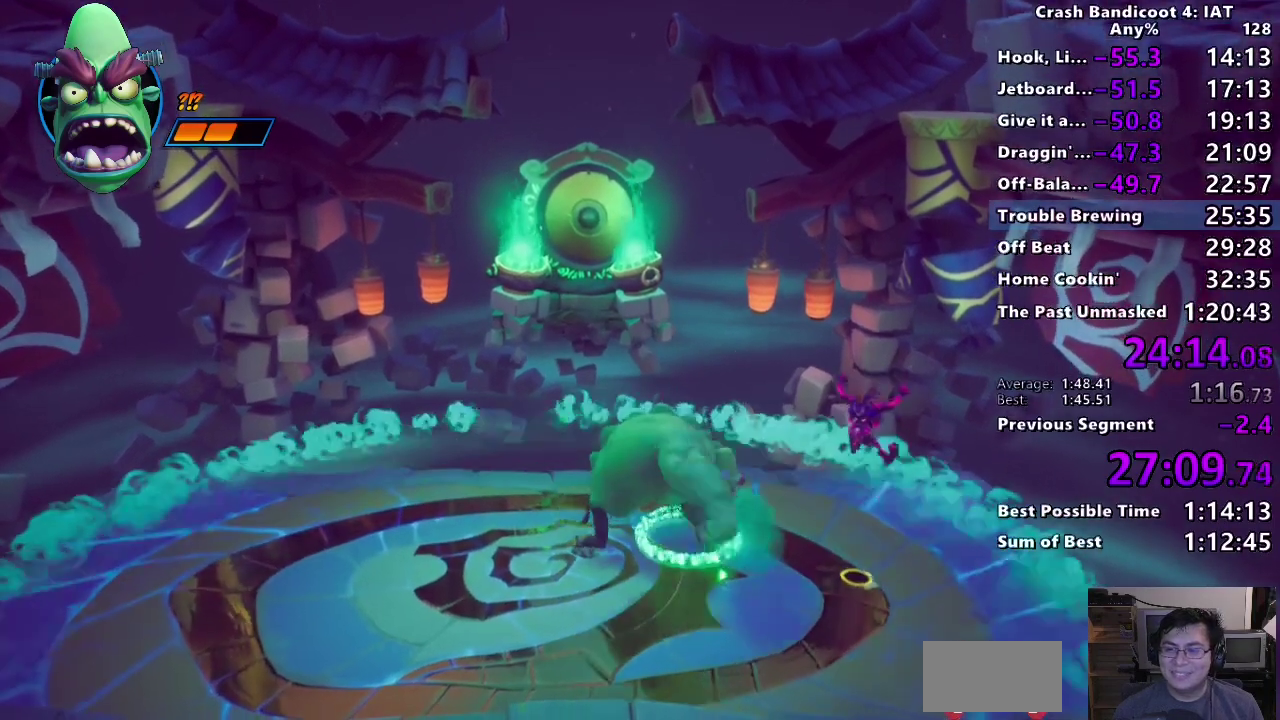
{"buttons": [], "left_stick": "up-right", "right_stick": "center", "events": []}
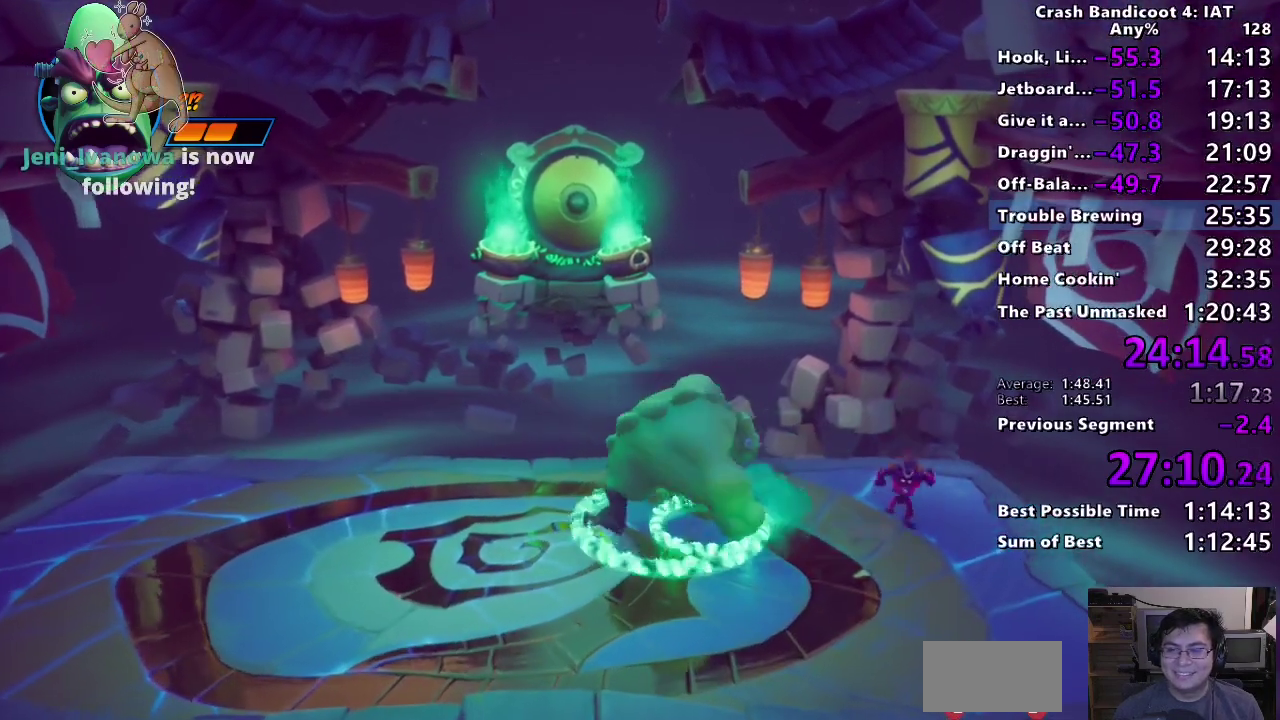
{"buttons": [], "left_stick": "center", "right_stick": "center", "events": [[367, "left_stick", "center"]]}
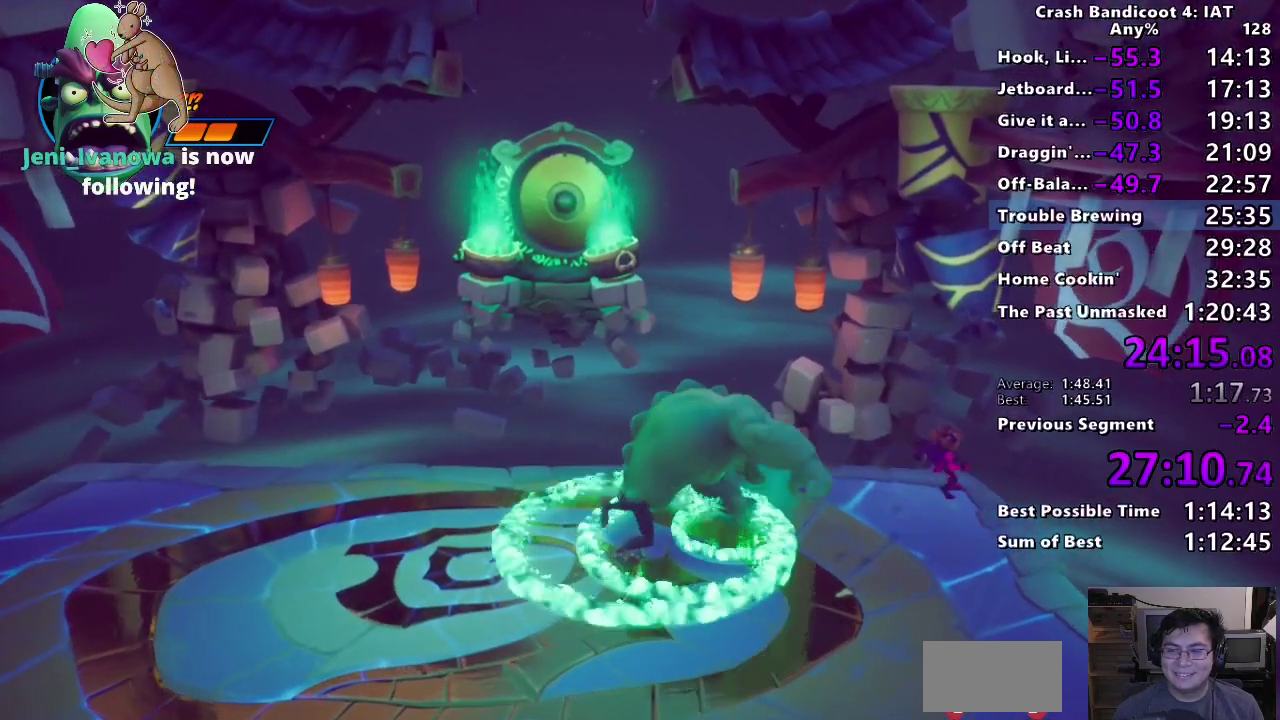
{"buttons": [], "left_stick": "center", "right_stick": "center", "events": [[17, "left_stick", "up-right"], [267, "left_stick", "center"]]}
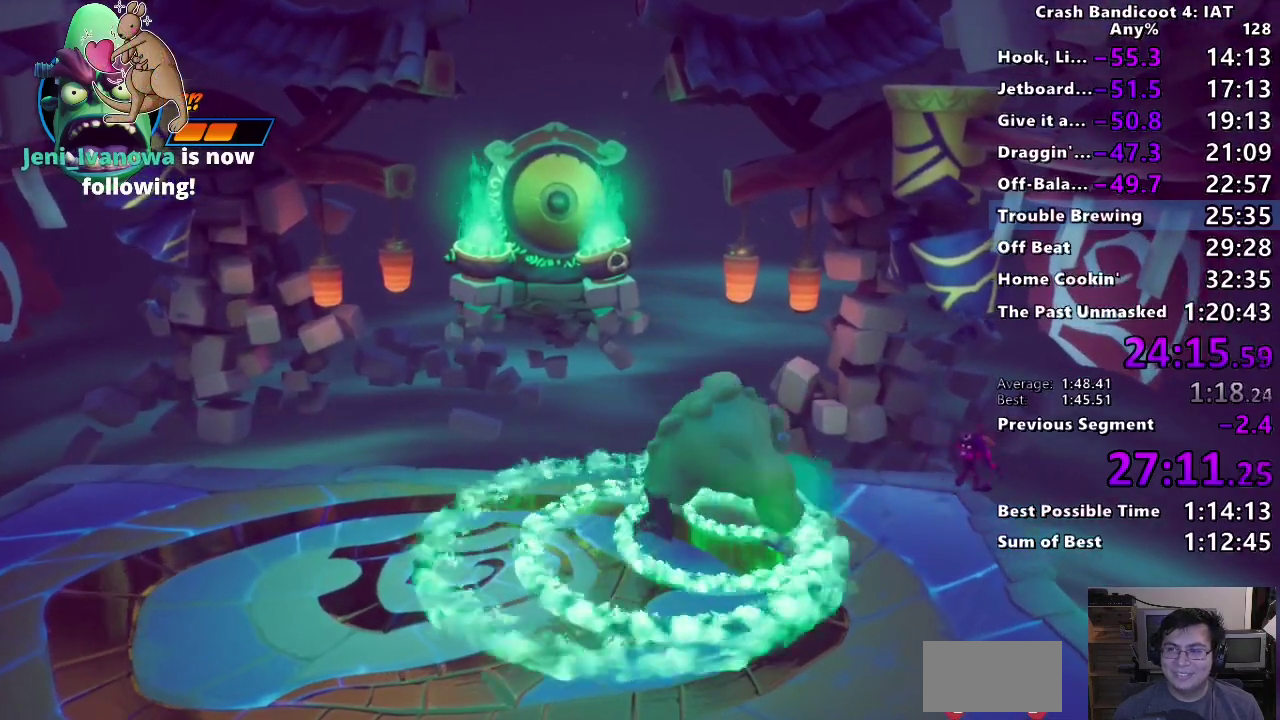
{"buttons": [], "left_stick": "center", "right_stick": "center", "events": []}
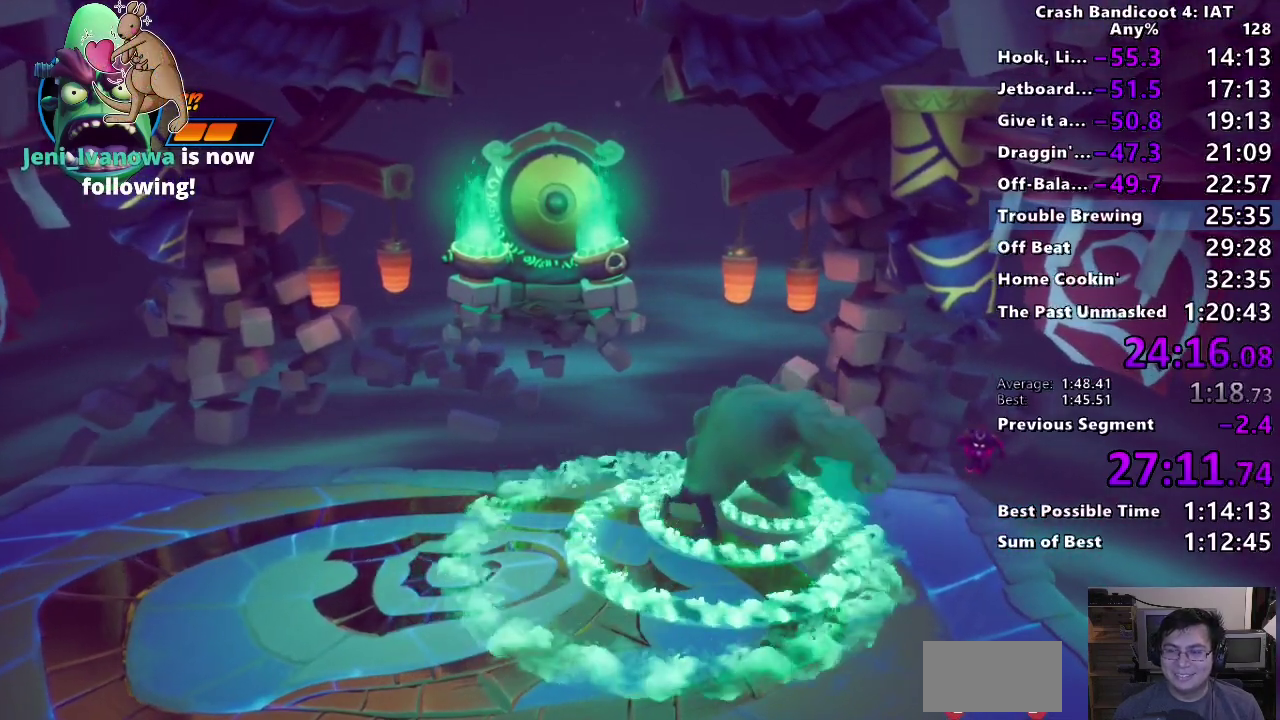
{"buttons": [], "left_stick": "center", "right_stick": "center", "events": [[333, "left_stick", "up"], [383, "left_stick", "center"]]}
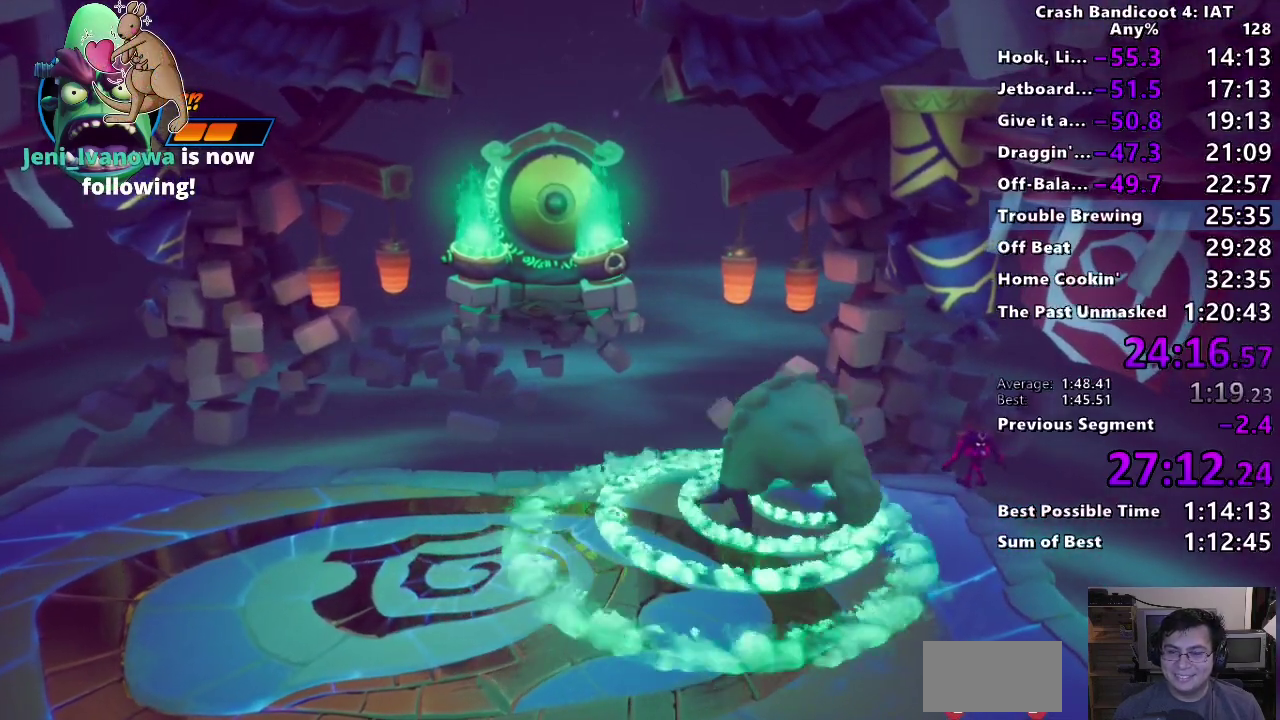
{"buttons": [], "left_stick": "up-left", "right_stick": "center", "events": [[300, "left_stick", "up"], [500, "left_stick", "up-left"]]}
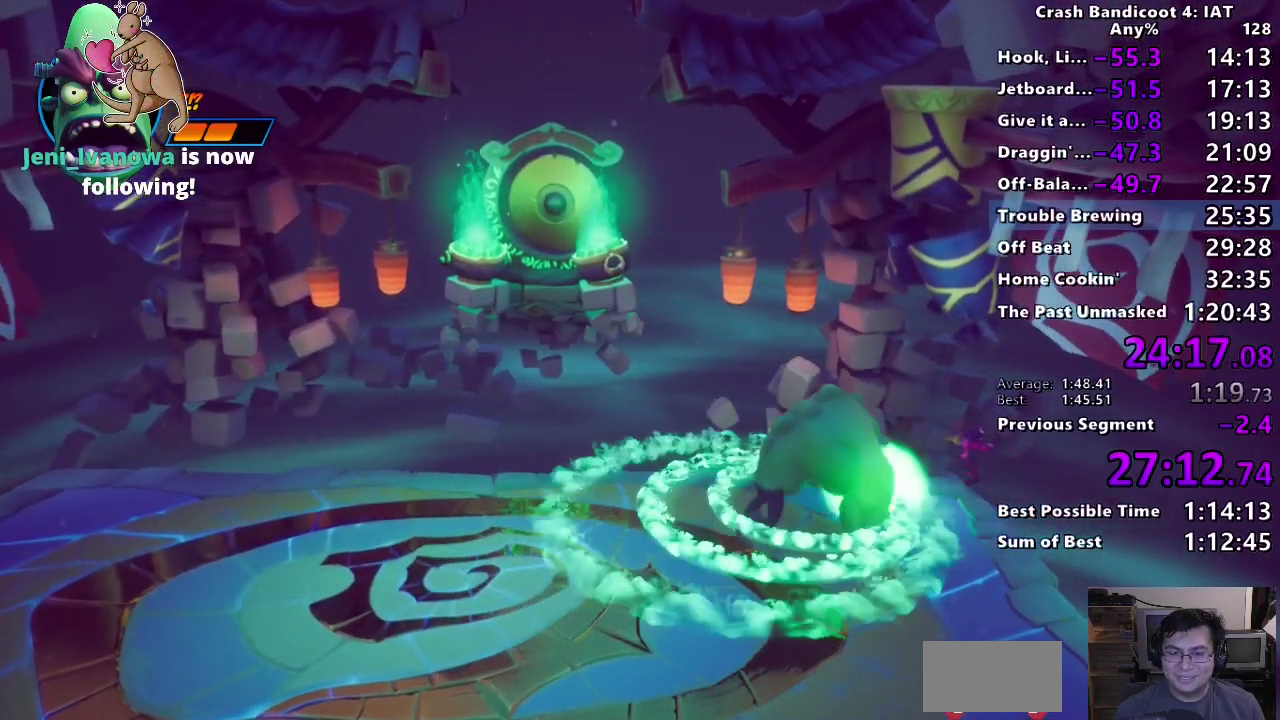
{"buttons": [], "left_stick": "left", "right_stick": "center", "events": [[50, "CROSS", "down"], [67, "R1", "down"], [67, "R2", "down"], [117, "left_stick", "left"], [200, "CROSS", "up"], [200, "R1", "up"], [200, "R2", "up"]]}
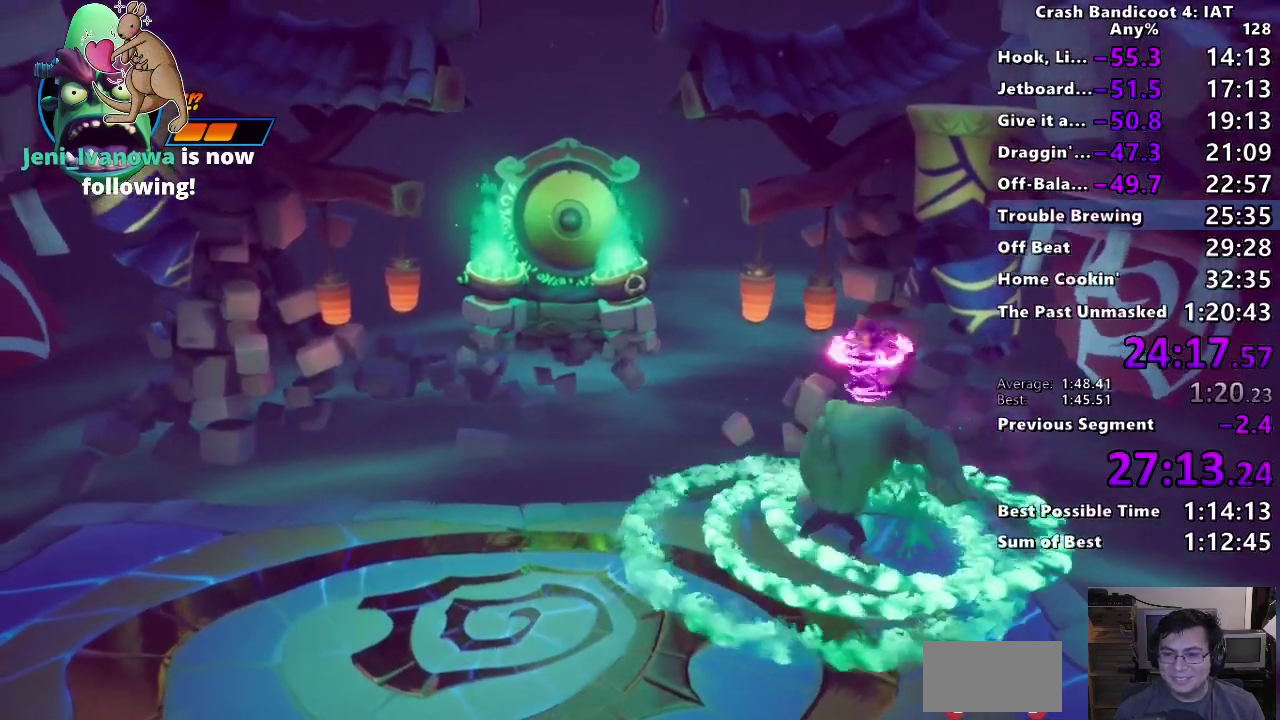
{"buttons": [], "left_stick": "left", "right_stick": "center", "events": []}
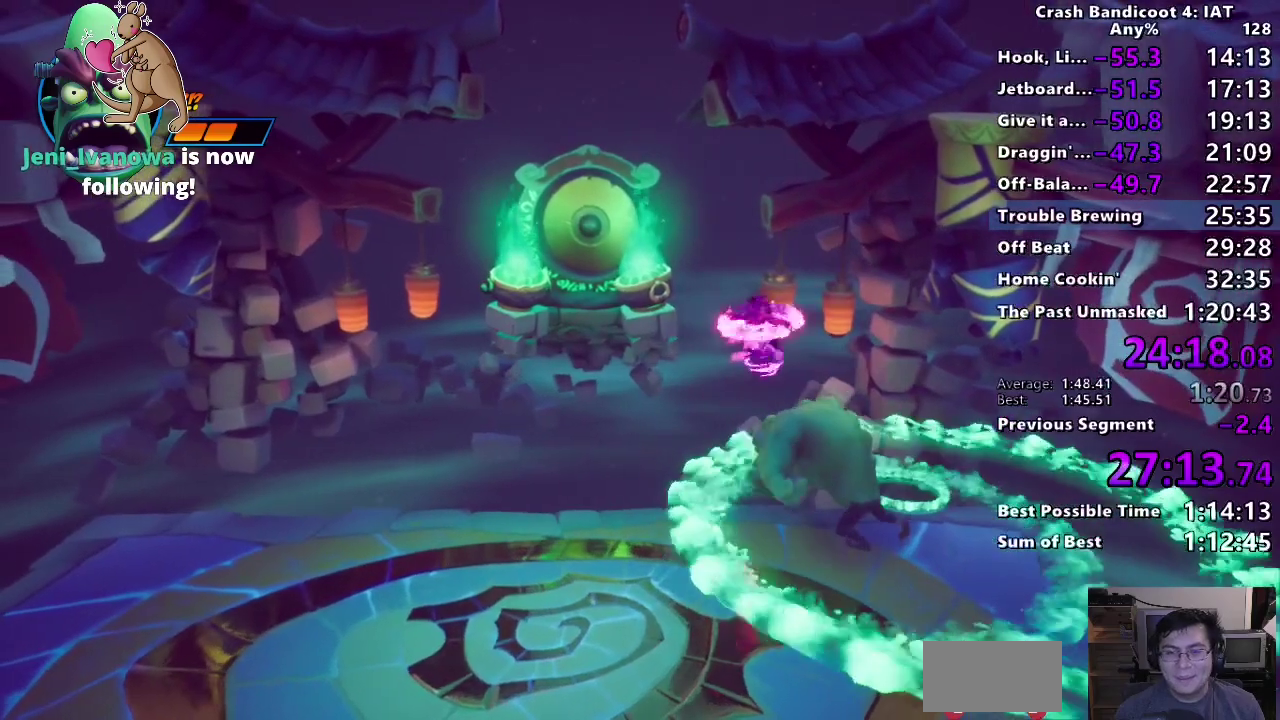
{"buttons": [], "left_stick": "left", "right_stick": "center", "events": [[200, "left_stick", "down-left"], [217, "CROSS", "down"], [250, "left_stick", "left"], [333, "CROSS", "up"]]}
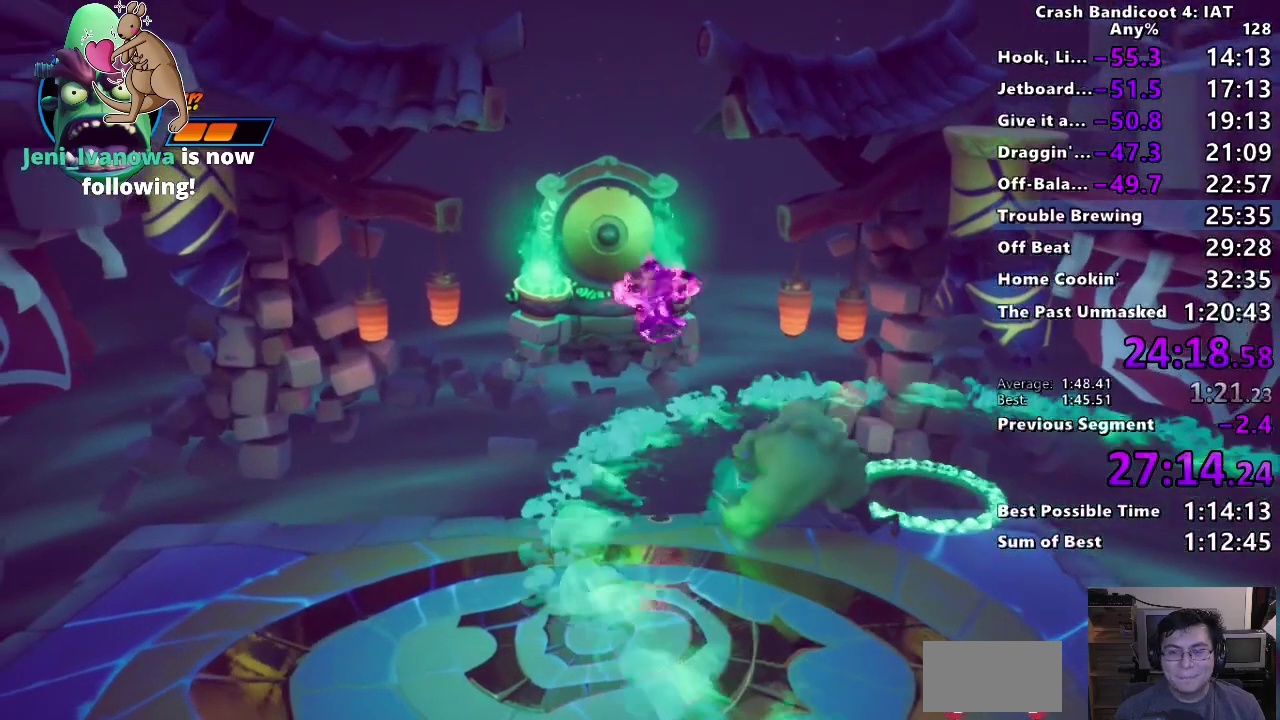
{"buttons": [], "left_stick": "left", "right_stick": "center", "events": [[133, "R2", "down"], [267, "R2", "up"]]}
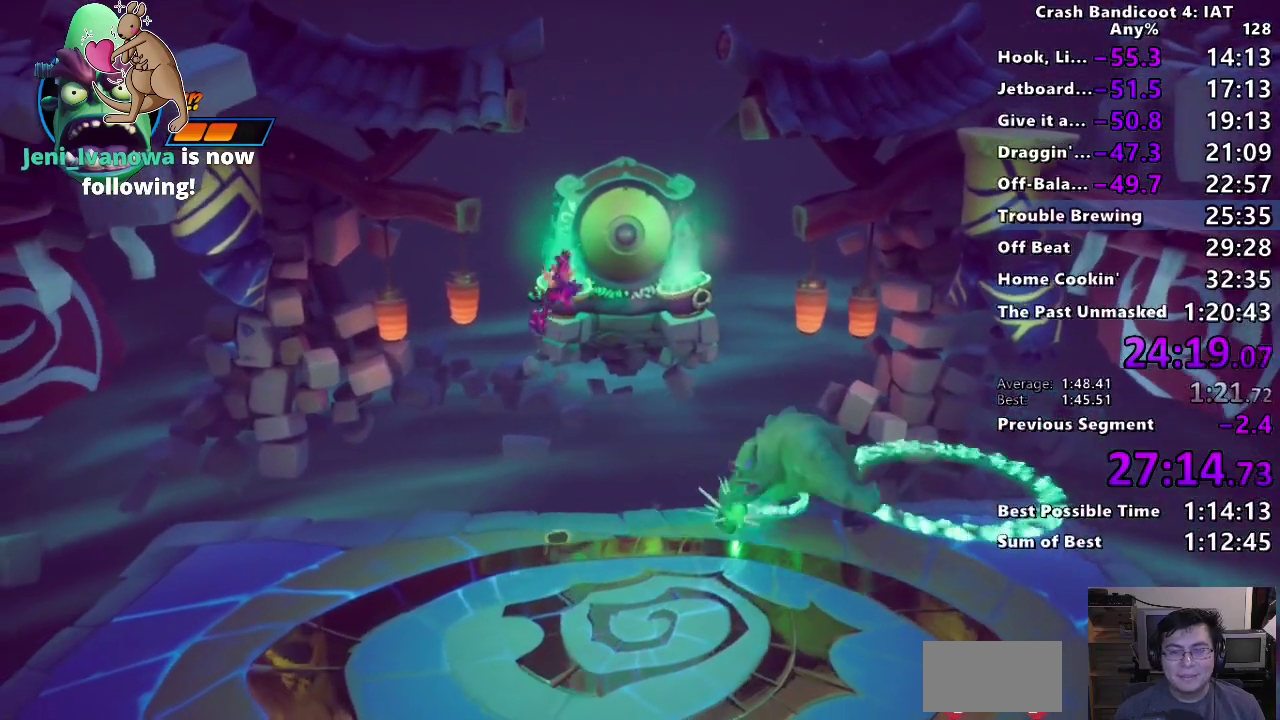
{"buttons": [], "left_stick": "up-left", "right_stick": "center", "events": [[383, "left_stick", "up-left"]]}
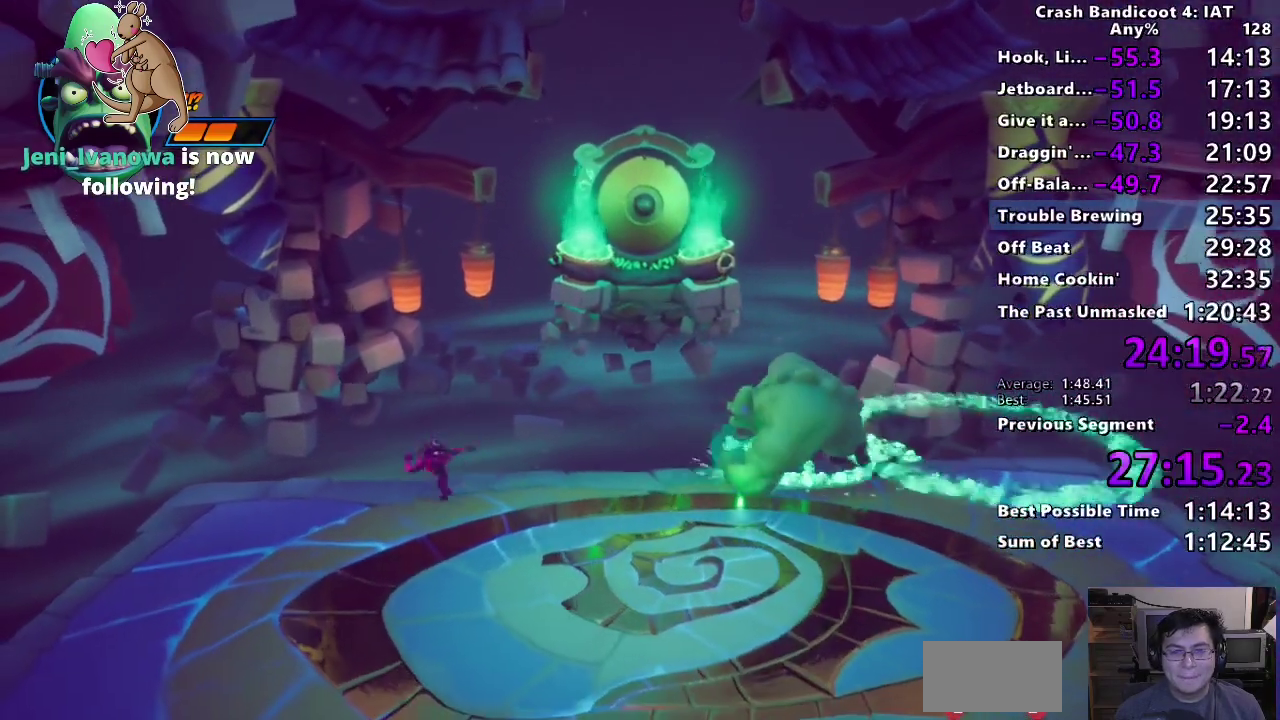
{"buttons": [], "left_stick": "center", "right_stick": "center", "events": [[67, "left_stick", "center"], [433, "left_stick", "up"], [500, "left_stick", "center"]]}